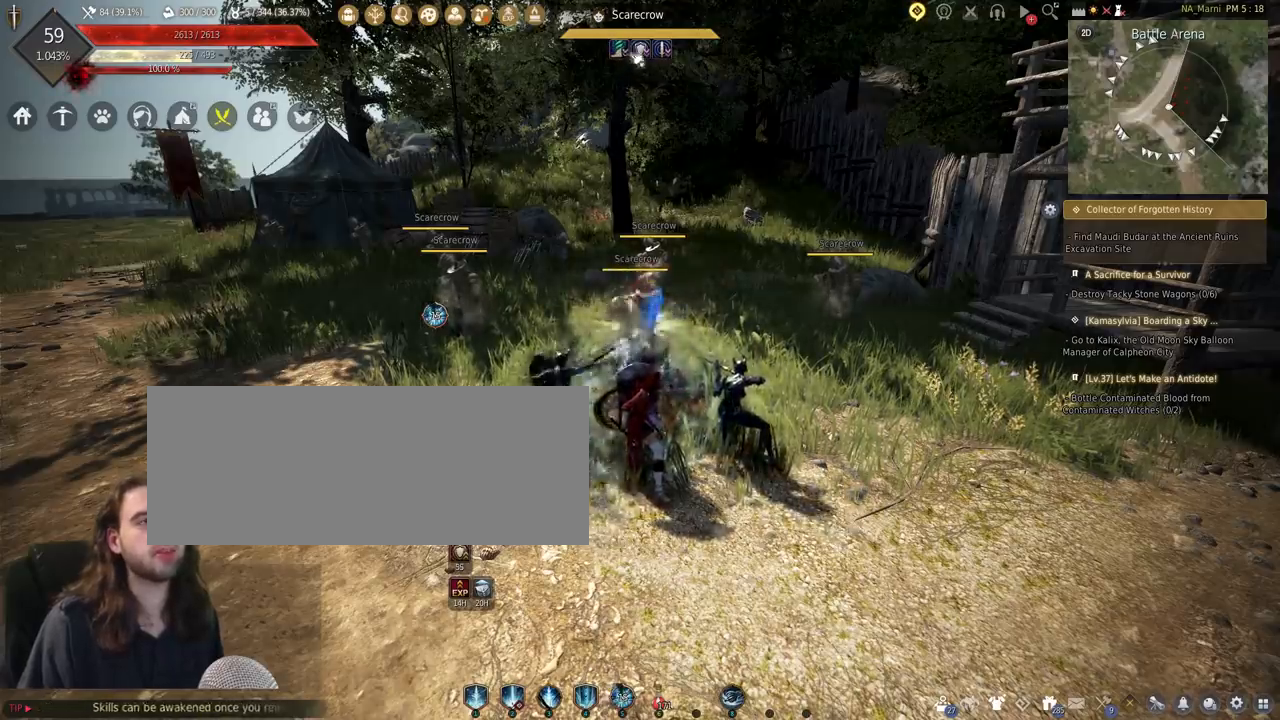
Gameplay with keyboard and mouse; each line is a JSON object with the keys and mouse buttons held at the frame after it. "events" lists presses ("down") and releases ("up") of "a", "c", "d", "e", "f", "q", "s", "shift", "space", "tab", "w", "mouse_left" and "mouse_right" between this image and that frame as [ms after this image, input, new state], when the widget could be followed in between. "mouse_left", "mouse_right" = the "left", "right" buttons of the "mouse" list. No other keys are recorded. Mouse movement is not recorded.
{"keys": [], "mouse": [], "events": [[333, "w", "down"], [367, "mouse_left", "down"], [433, "w", "up"], [467, "mouse_left", "up"]]}
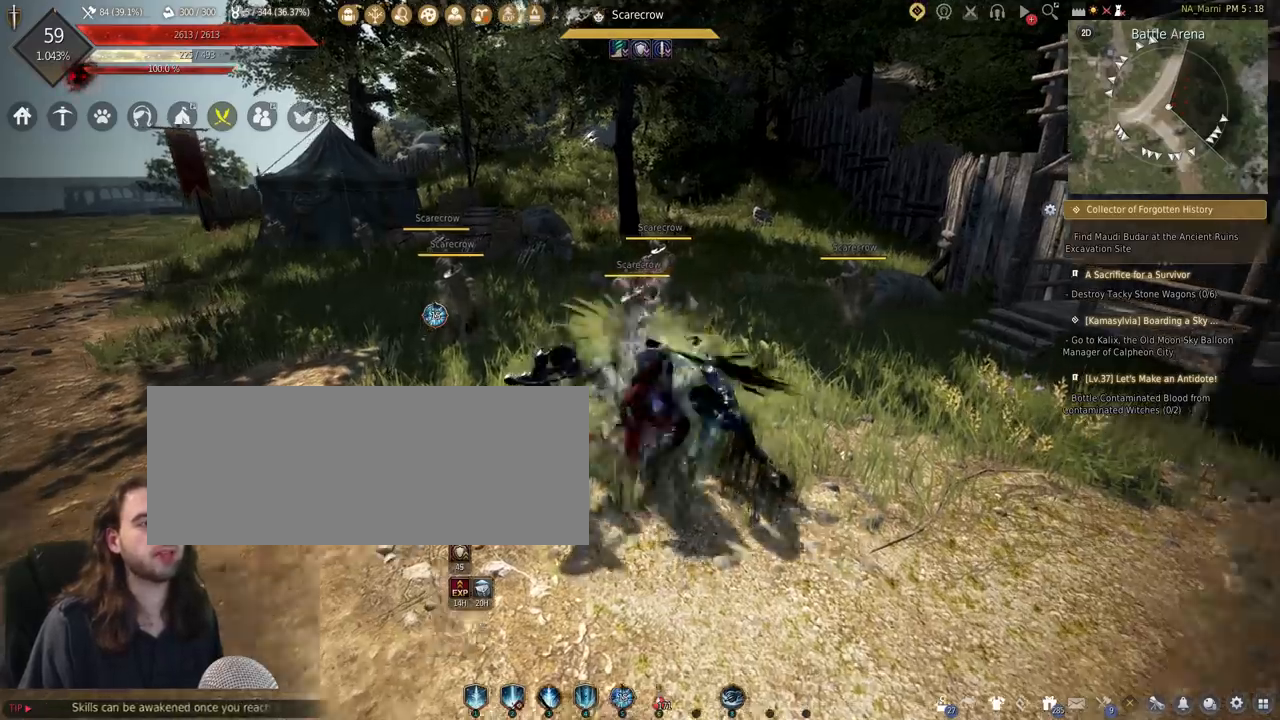
{"keys": [], "mouse": [], "events": [[300, "mouse_left", "down"], [333, "mouse_left", "up"]]}
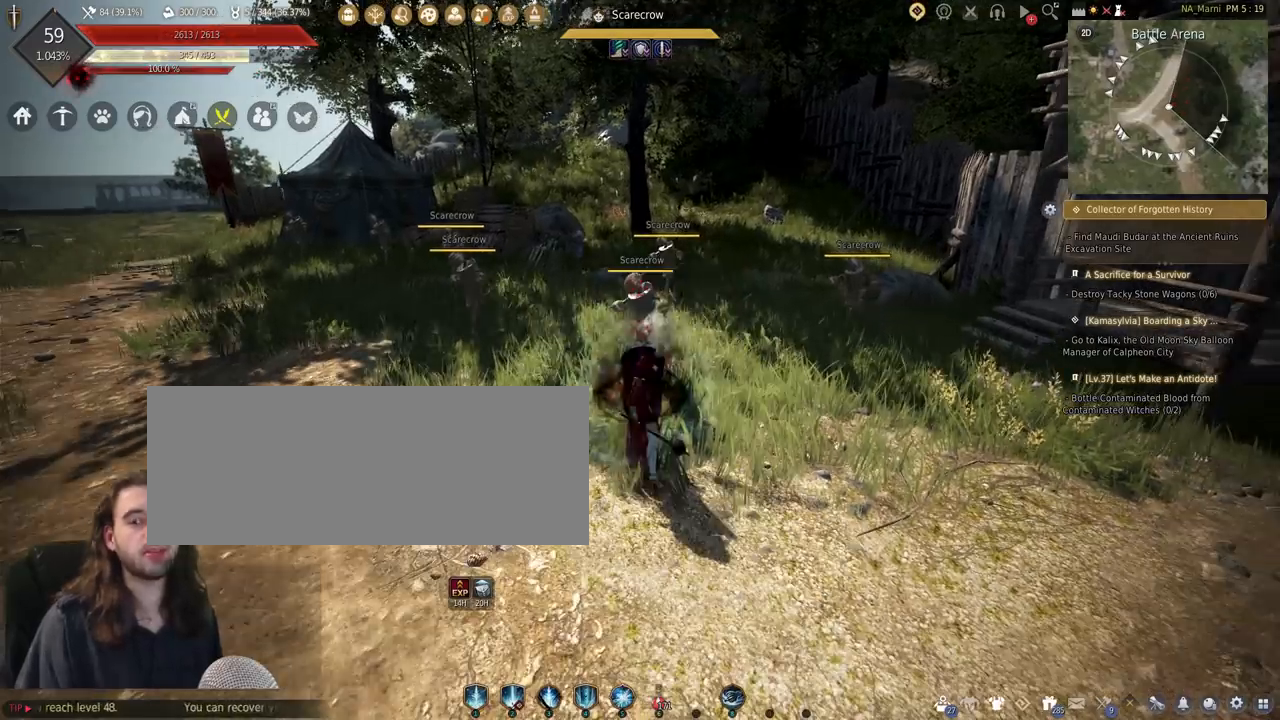
{"keys": [], "mouse": [], "events": []}
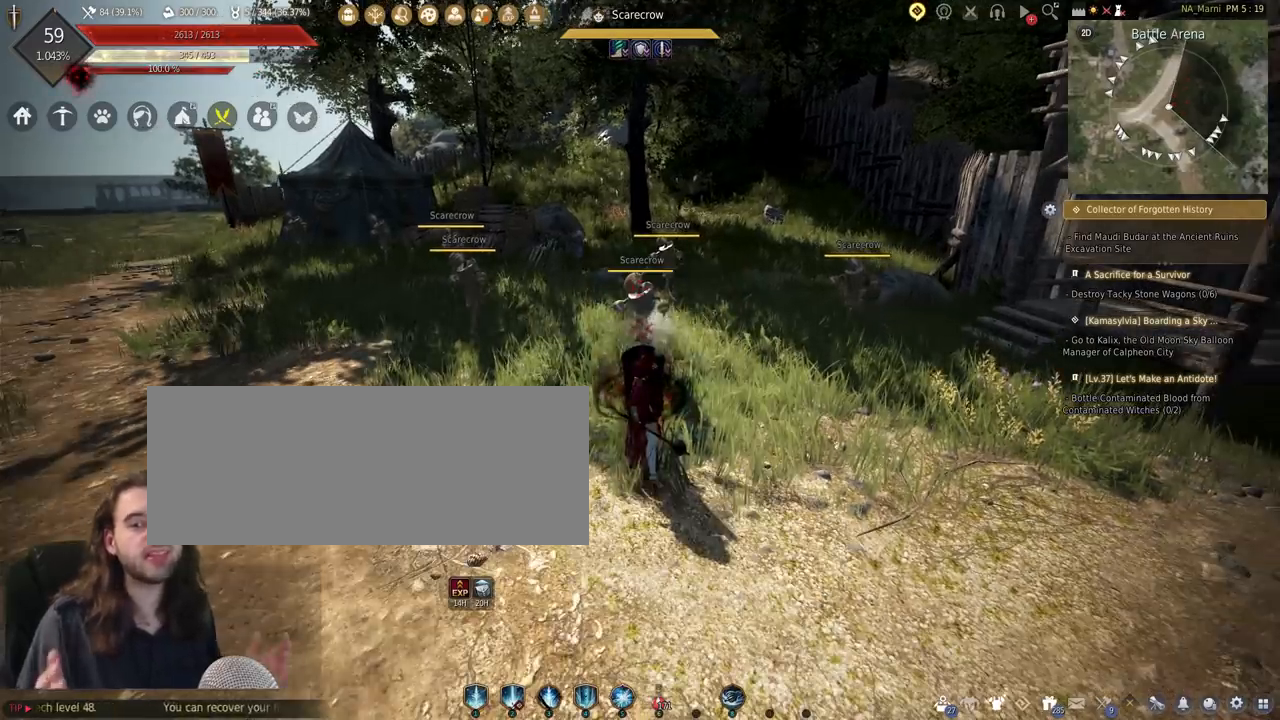
{"keys": [], "mouse": [], "events": []}
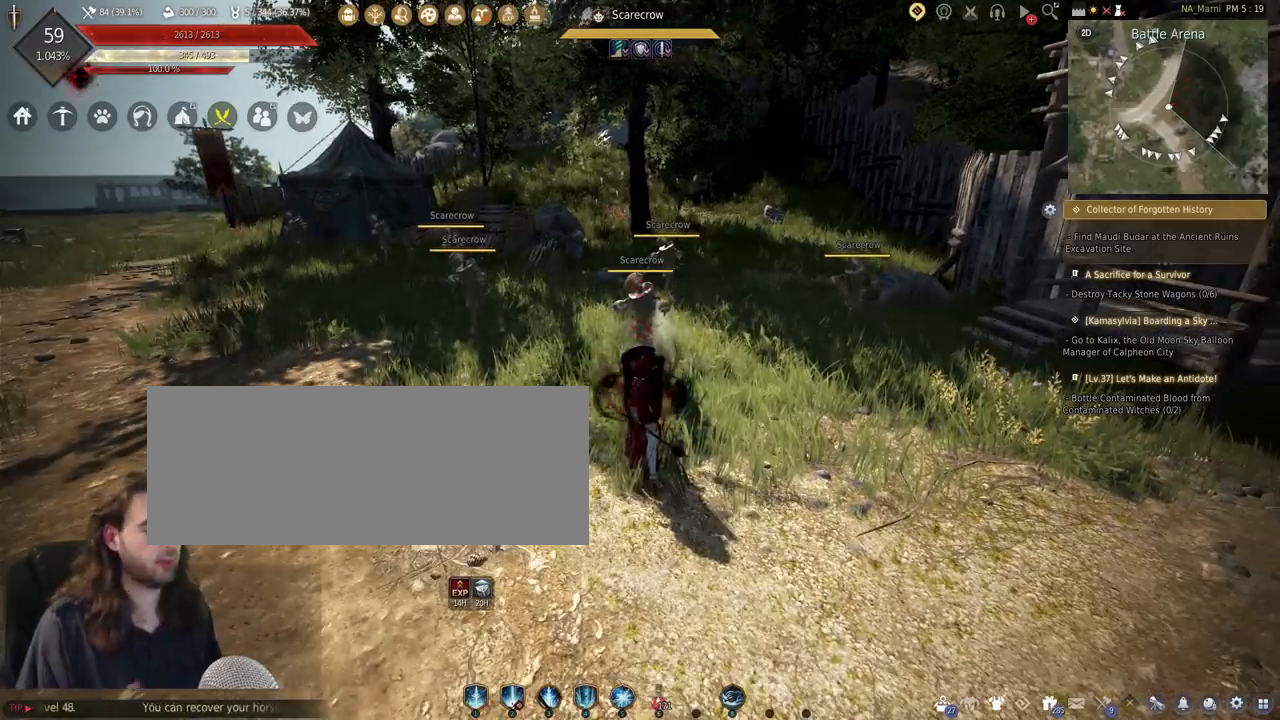
{"keys": [], "mouse": [], "events": []}
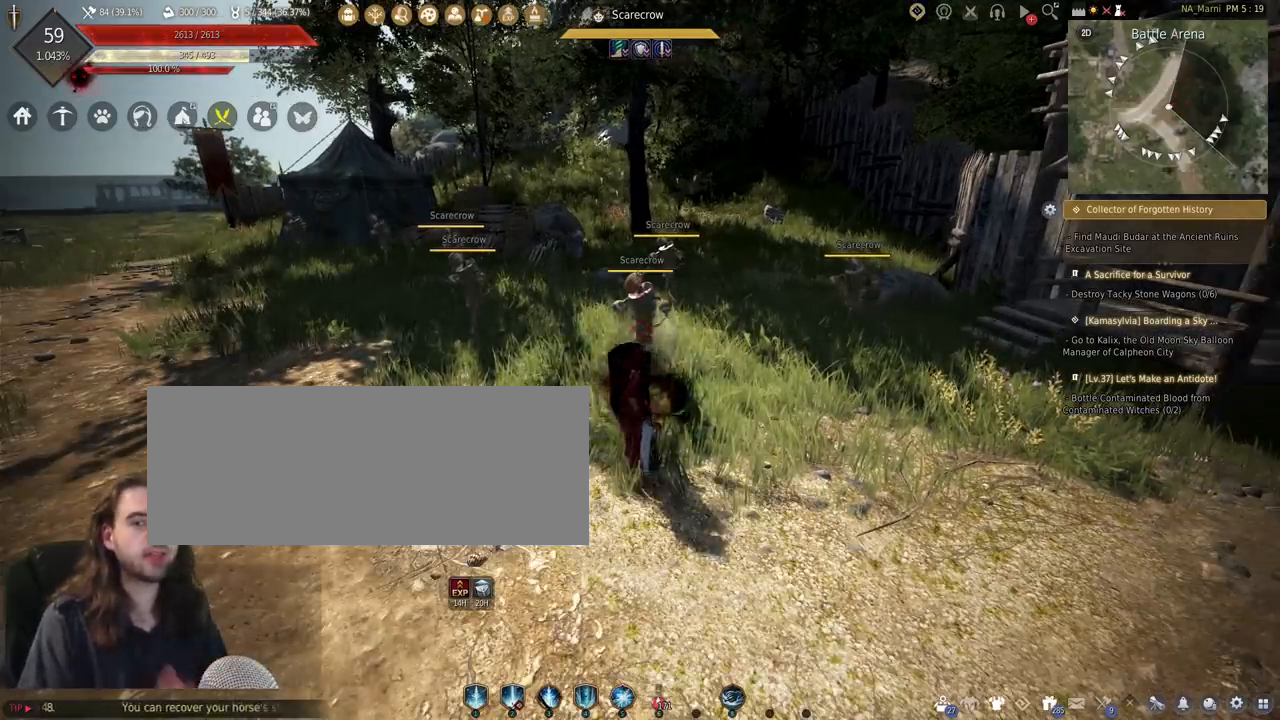
{"keys": [], "mouse": [], "events": []}
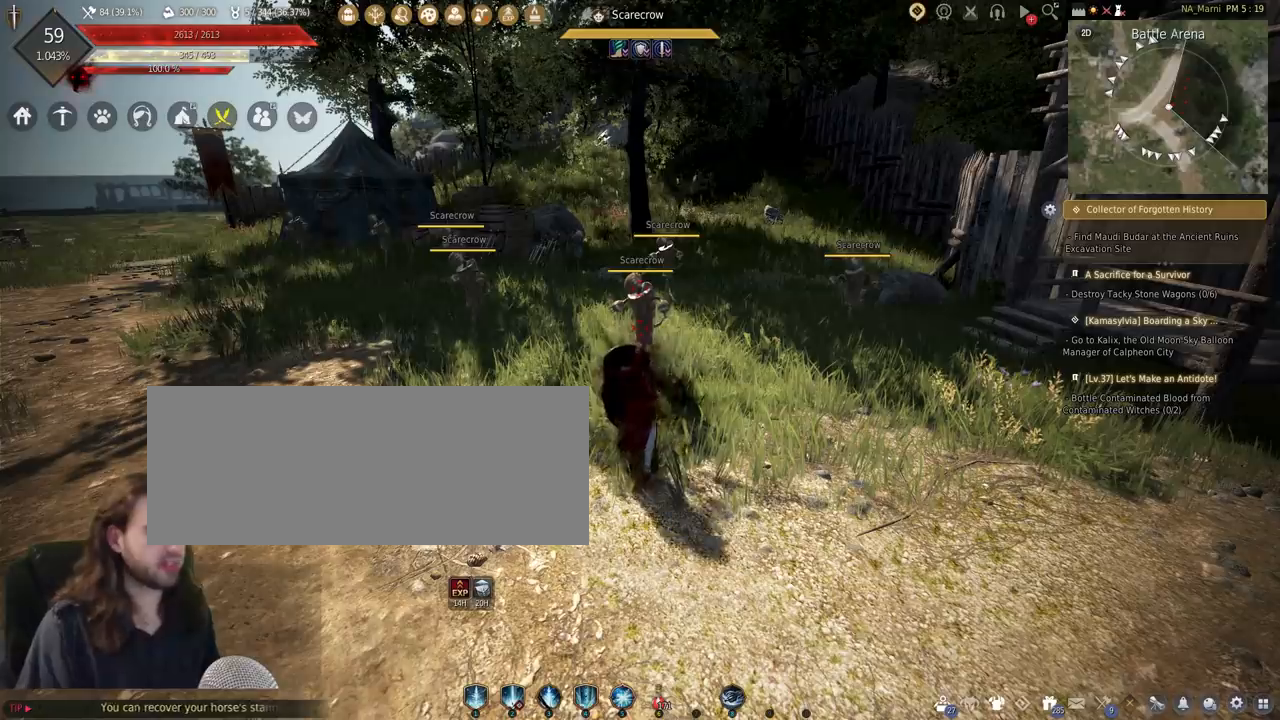
{"keys": [], "mouse": [], "events": []}